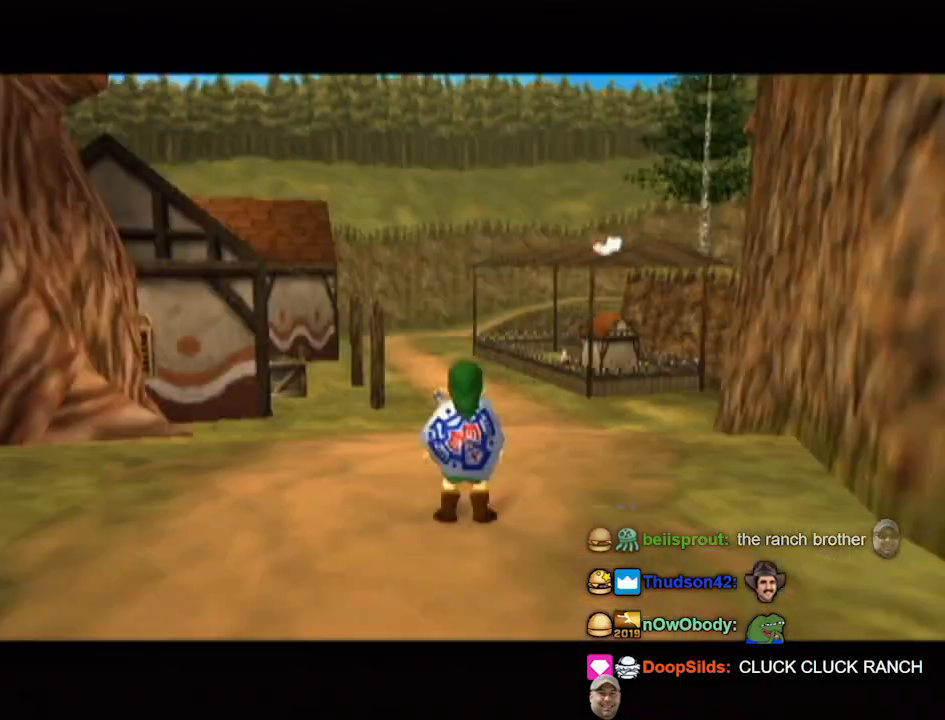
Gameplay with a controller (Nintendo layout); each line is a JSON object with the inputs held at the frame after it. "events" lists button and stick changes between this image and that frame as [ms after this image, input, new state], when the widget could be followed in between. Not read: L3 R3.
{"buttons": [], "left_stick": "up", "right_stick": "center", "events": [[333, "left_stick", "up"]]}
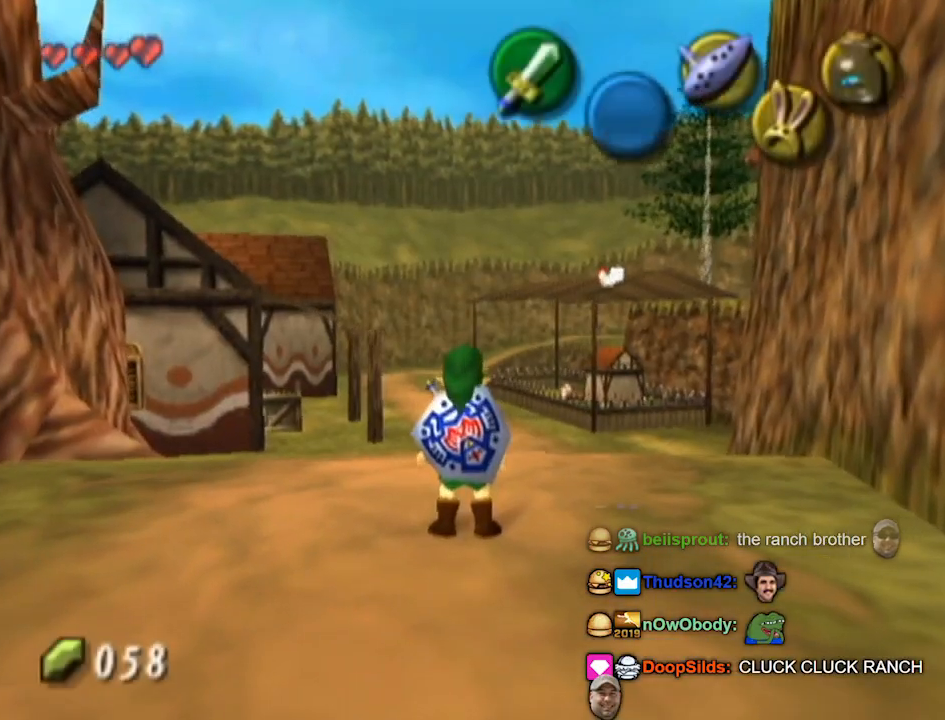
{"buttons": [], "left_stick": "up", "right_stick": "center", "events": [[367, "Z", "down"], [433, "Z", "up"]]}
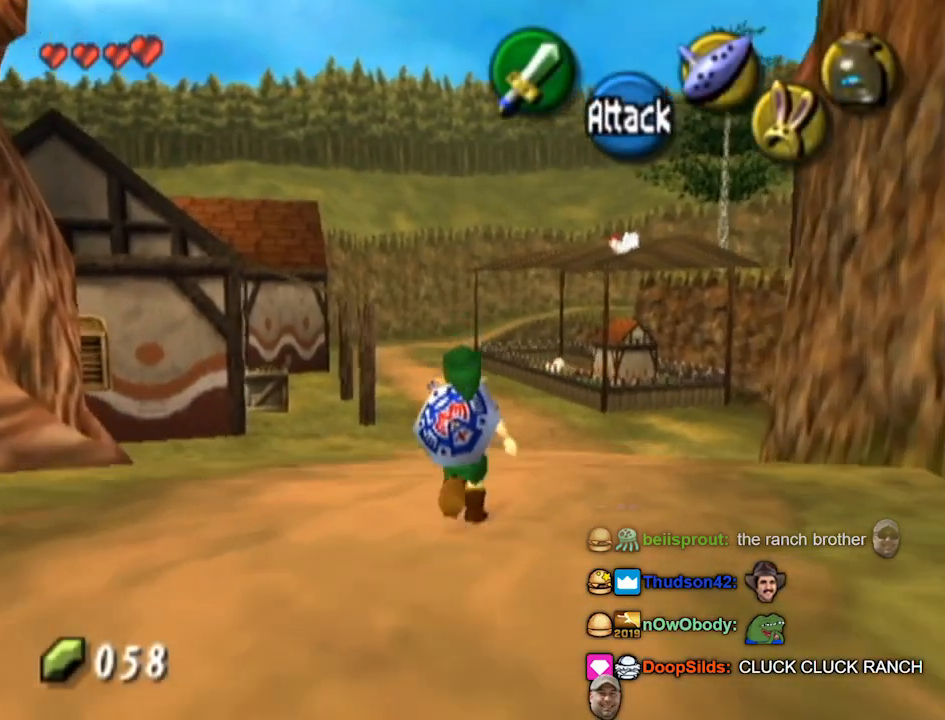
{"buttons": [], "left_stick": "up", "right_stick": "center", "events": []}
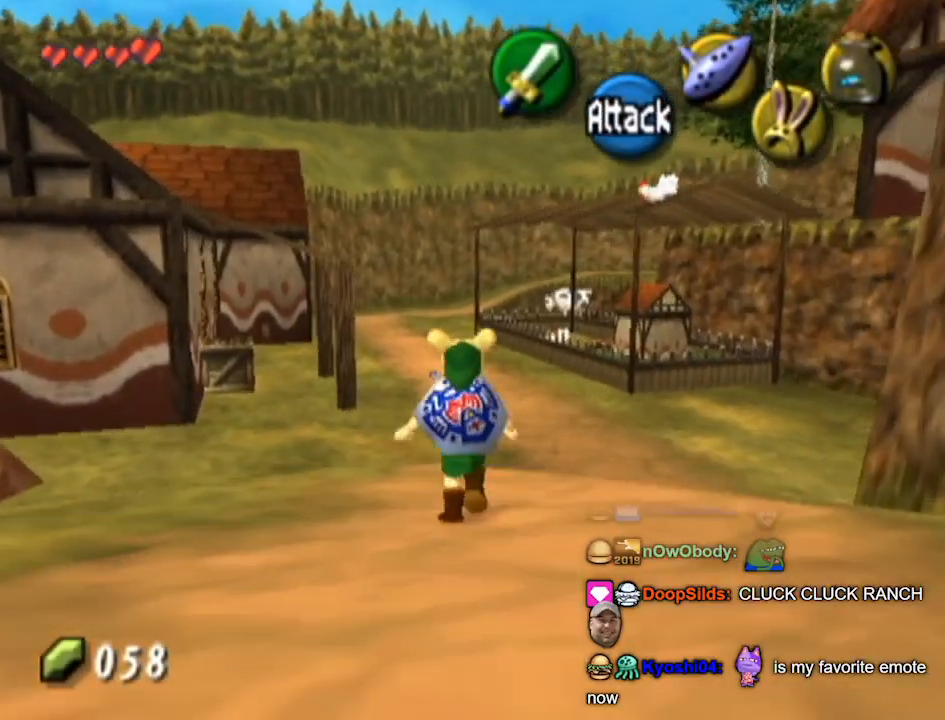
{"buttons": [], "left_stick": "up", "right_stick": "center", "events": []}
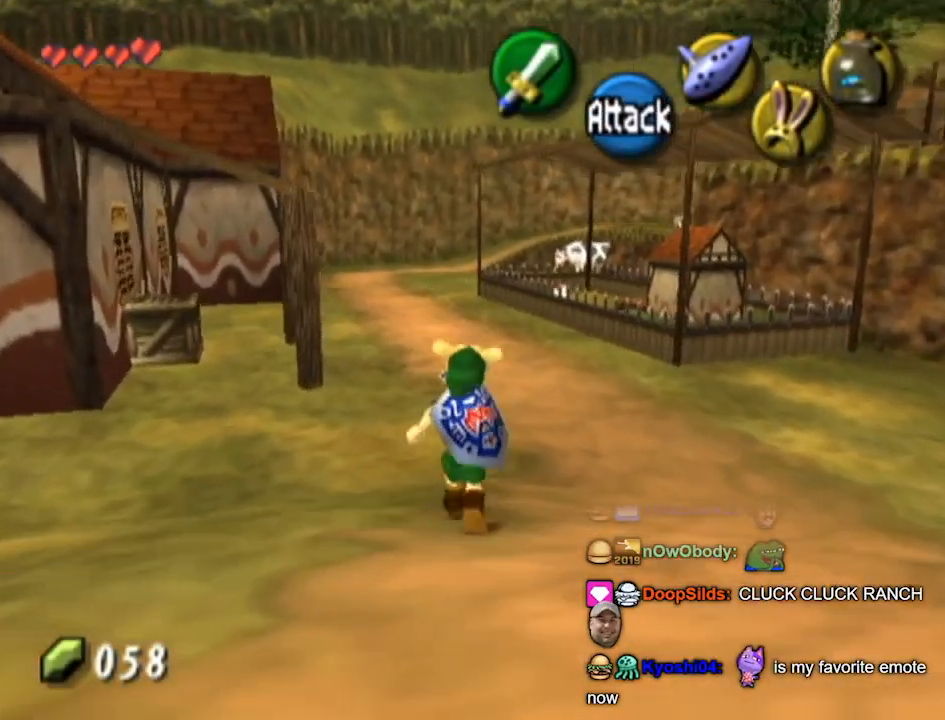
{"buttons": [], "left_stick": "up-left", "right_stick": "center", "events": [[400, "left_stick", "up-left"]]}
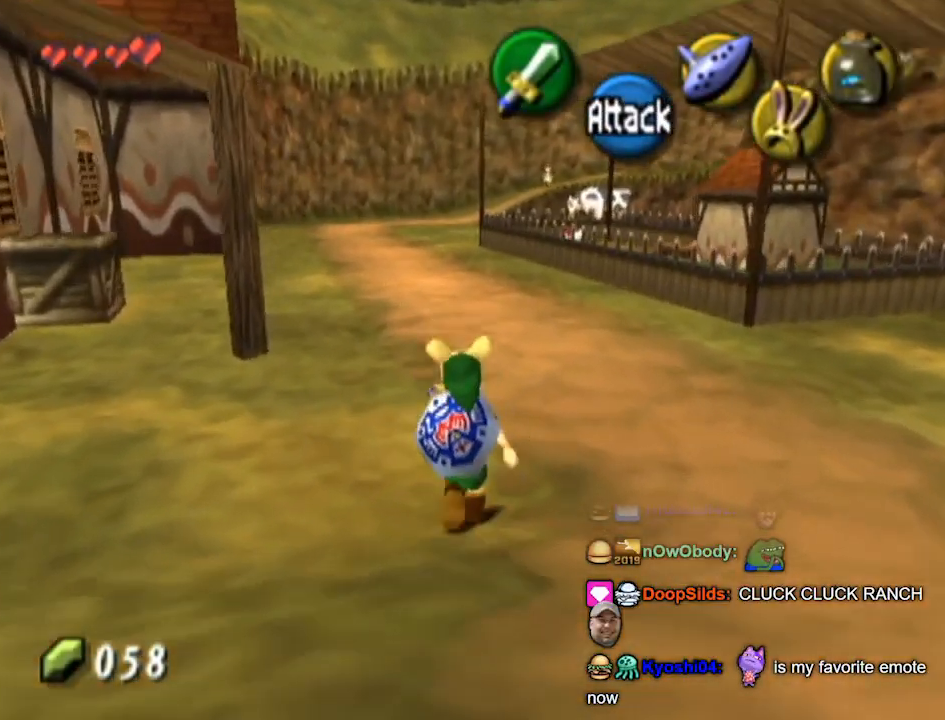
{"buttons": [], "left_stick": "up-left", "right_stick": "center", "events": []}
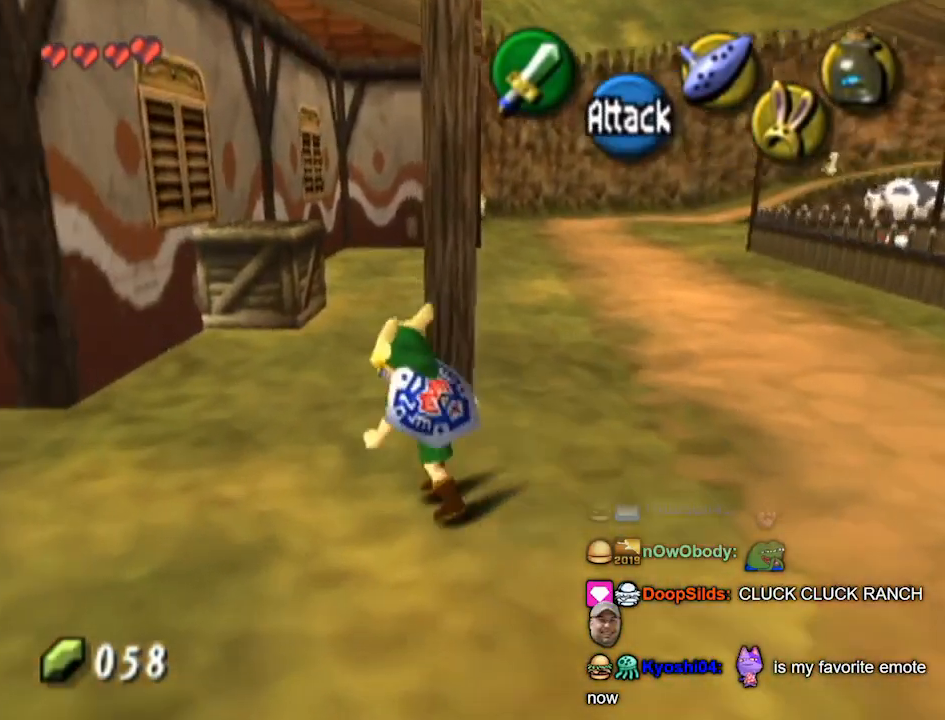
{"buttons": ["A"], "left_stick": "up", "right_stick": "center", "events": [[233, "left_stick", "up"], [467, "A", "down"]]}
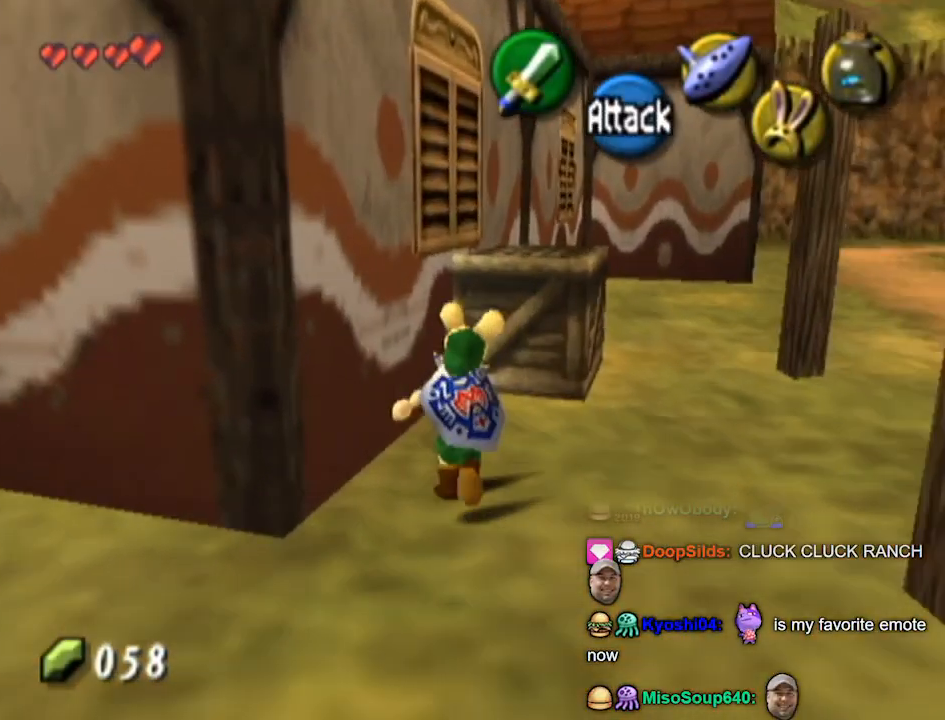
{"buttons": [], "left_stick": "center", "right_stick": "center", "events": [[100, "A", "up"], [367, "left_stick", "center"]]}
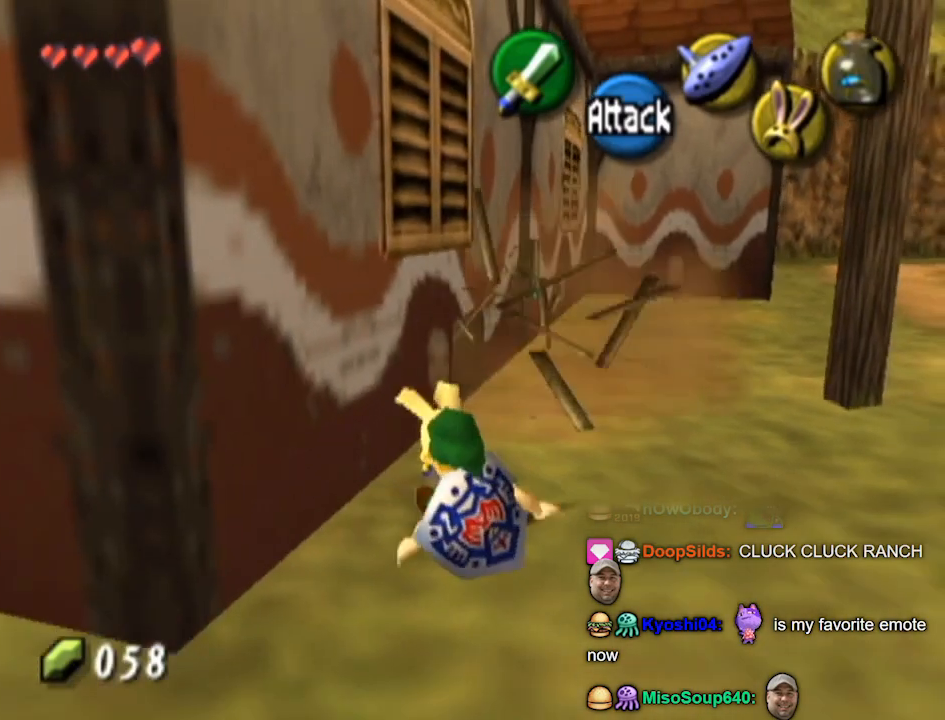
{"buttons": [], "left_stick": "up-right", "right_stick": "center", "events": [[400, "left_stick", "up"], [500, "left_stick", "up-right"]]}
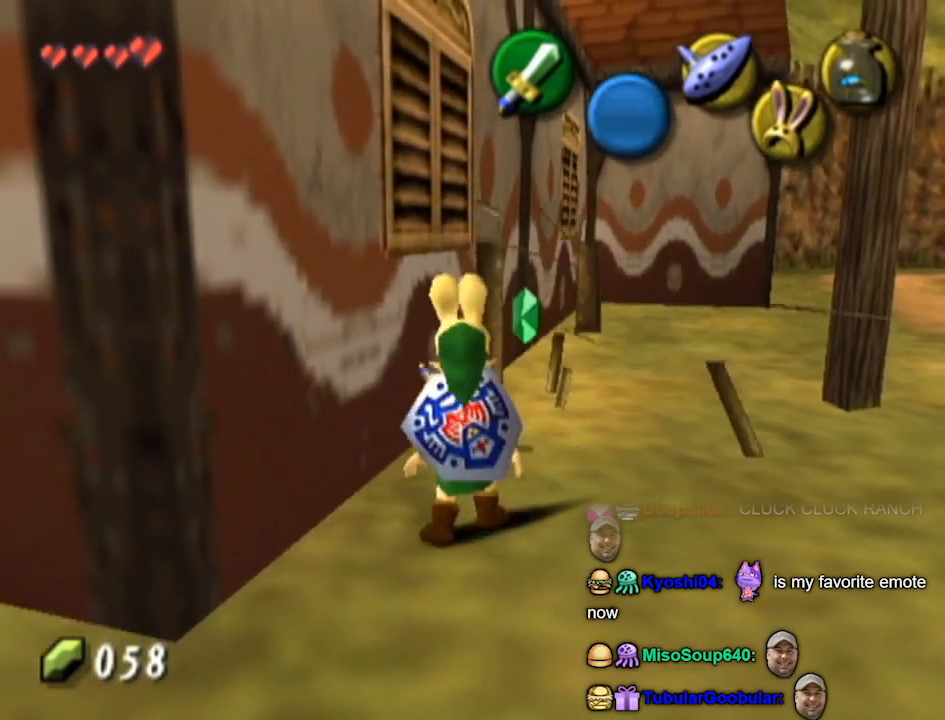
{"buttons": [], "left_stick": "up-right", "right_stick": "center", "events": [[267, "left_stick", "right"], [467, "left_stick", "up-right"]]}
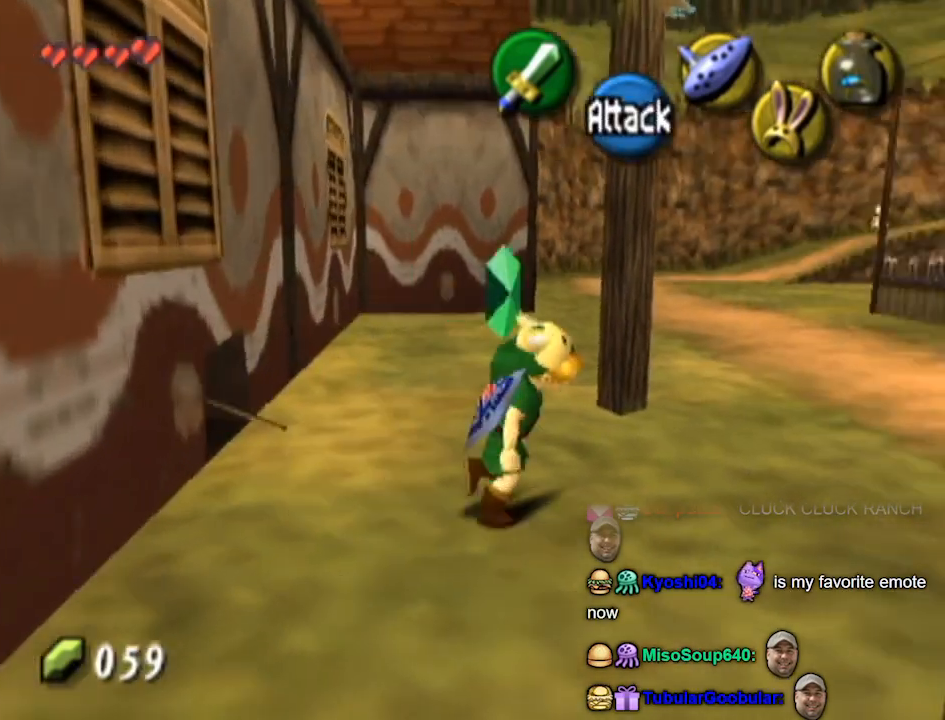
{"buttons": [], "left_stick": "up-left", "right_stick": "center", "events": [[300, "left_stick", "up"], [433, "left_stick", "up-left"]]}
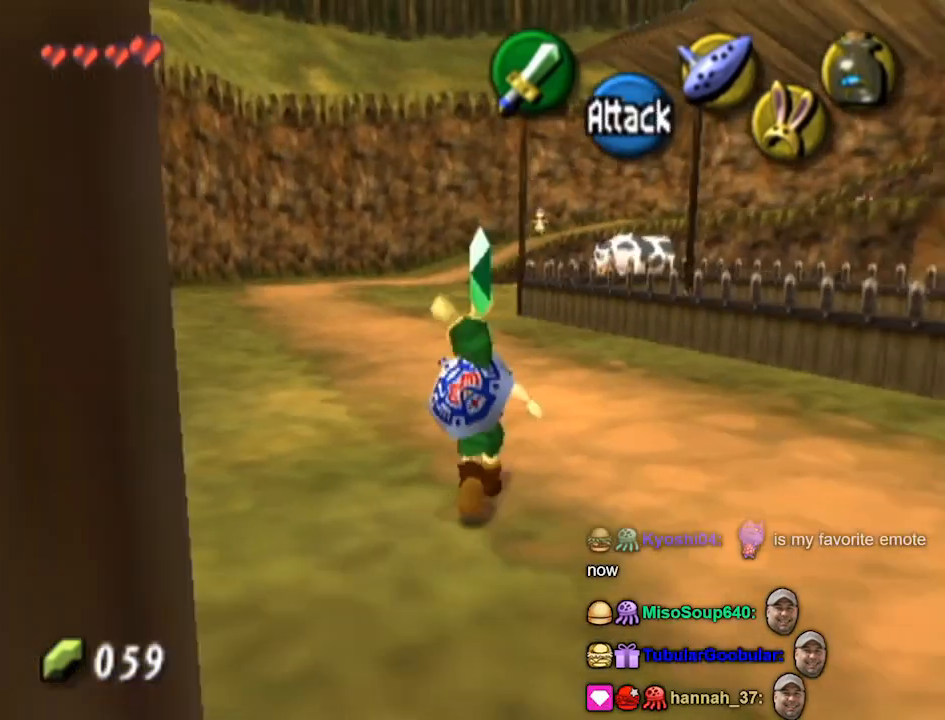
{"buttons": [], "left_stick": "up", "right_stick": "center", "events": [[233, "left_stick", "up"]]}
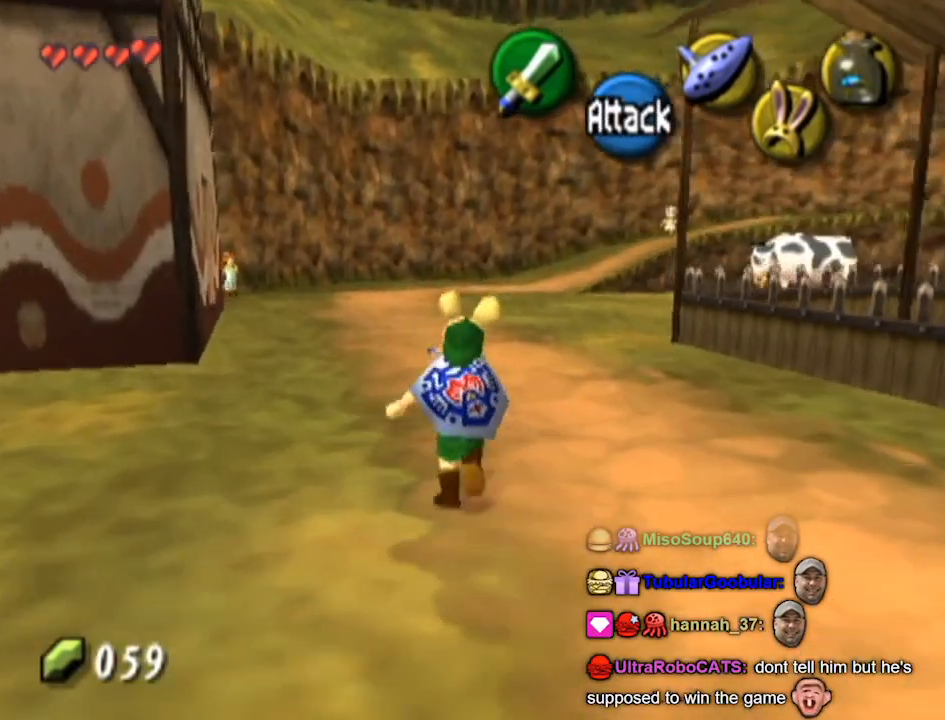
{"buttons": [], "left_stick": "up", "right_stick": "center", "events": []}
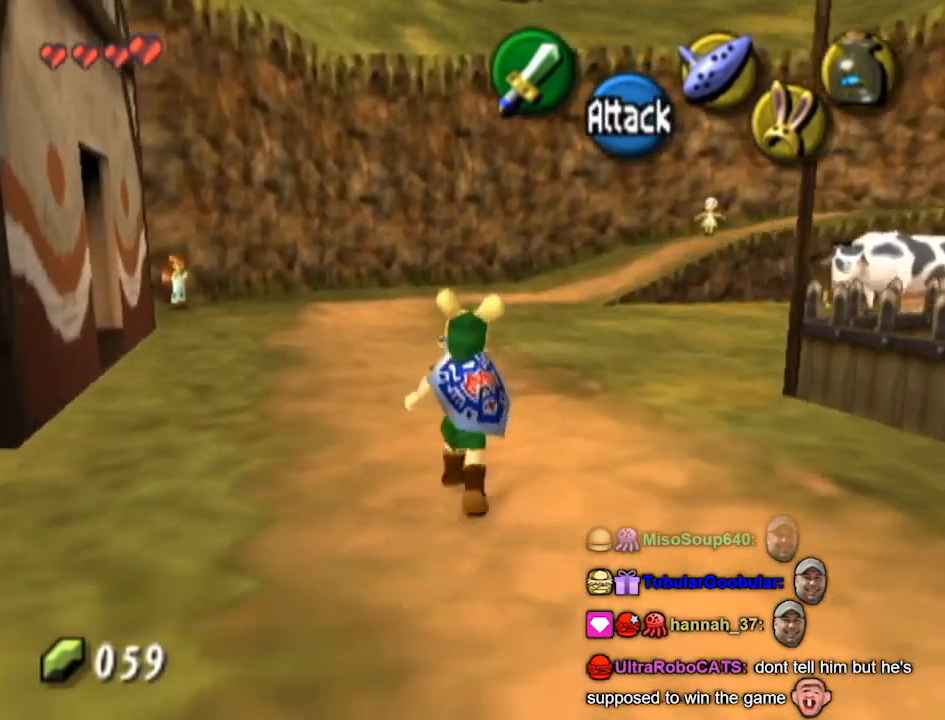
{"buttons": [], "left_stick": "up", "right_stick": "center", "events": []}
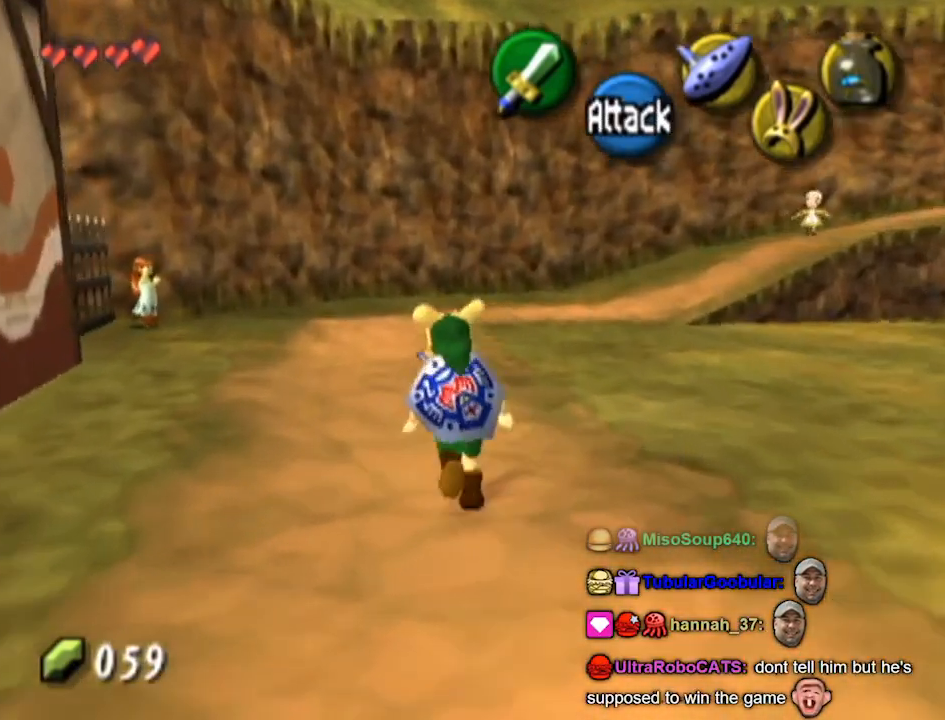
{"buttons": [], "left_stick": "up-left", "right_stick": "center", "events": [[133, "left_stick", "up-left"]]}
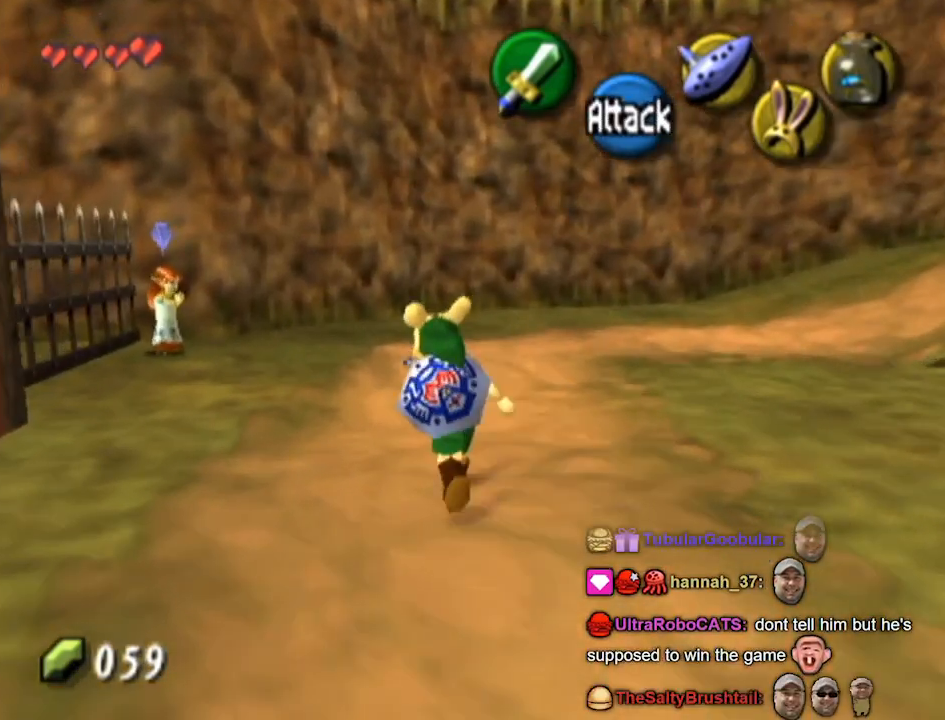
{"buttons": [], "left_stick": "up-left", "right_stick": "center", "events": [[367, "Z", "down"], [433, "Z", "up"]]}
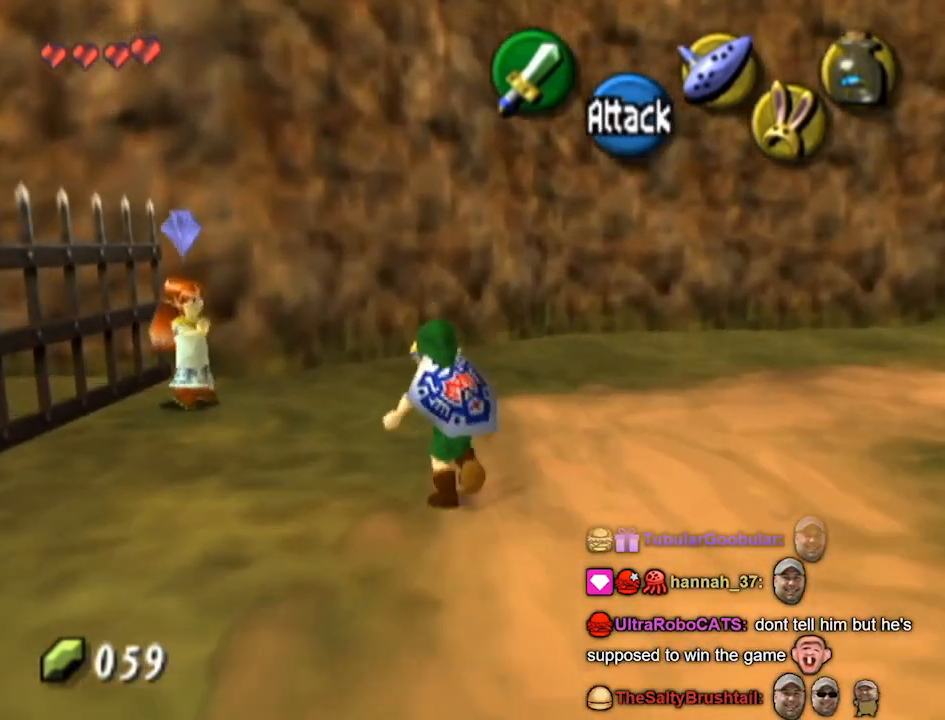
{"buttons": [], "left_stick": "center", "right_stick": "center", "events": [[100, "right_stick", "up"], [133, "left_stick", "center"], [233, "right_stick", "center"]]}
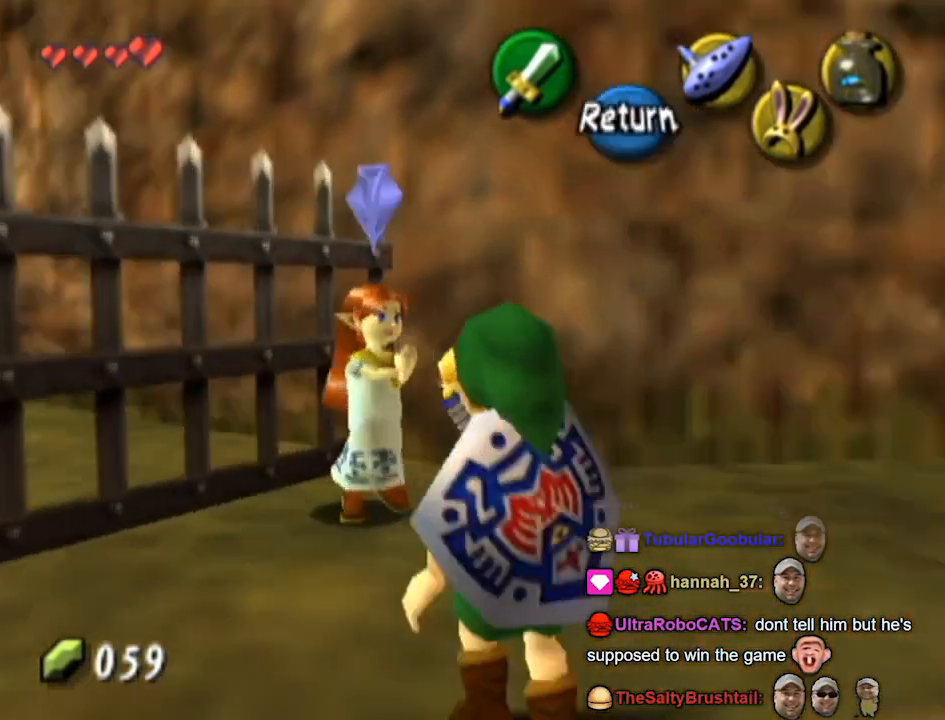
{"buttons": [], "left_stick": "center", "right_stick": "center", "events": [[167, "left_stick", "right"], [333, "left_stick", "center"]]}
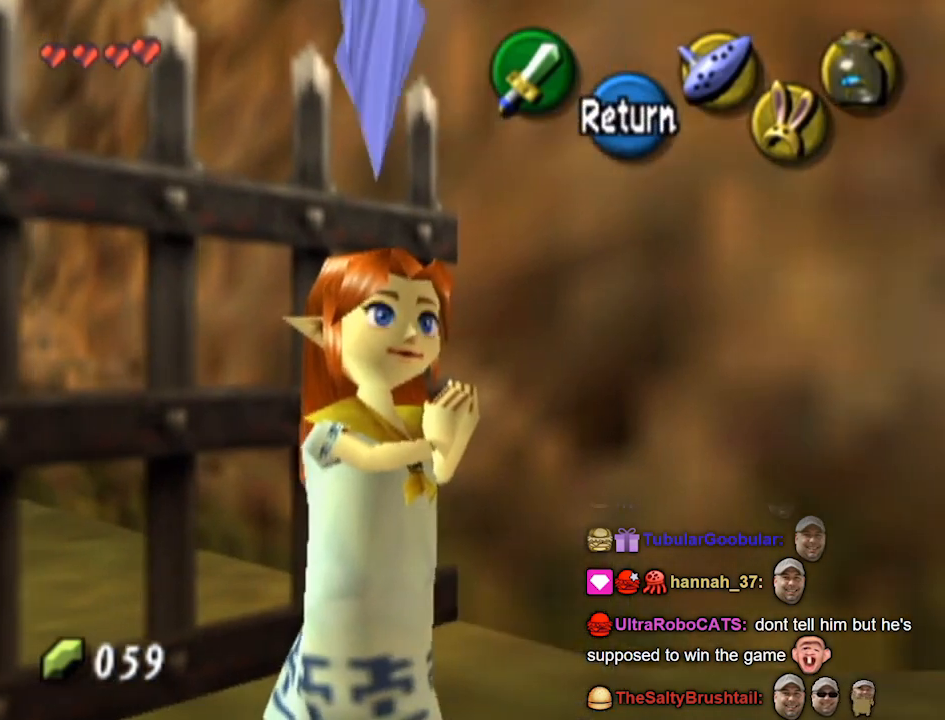
{"buttons": [], "left_stick": "center", "right_stick": "center", "events": []}
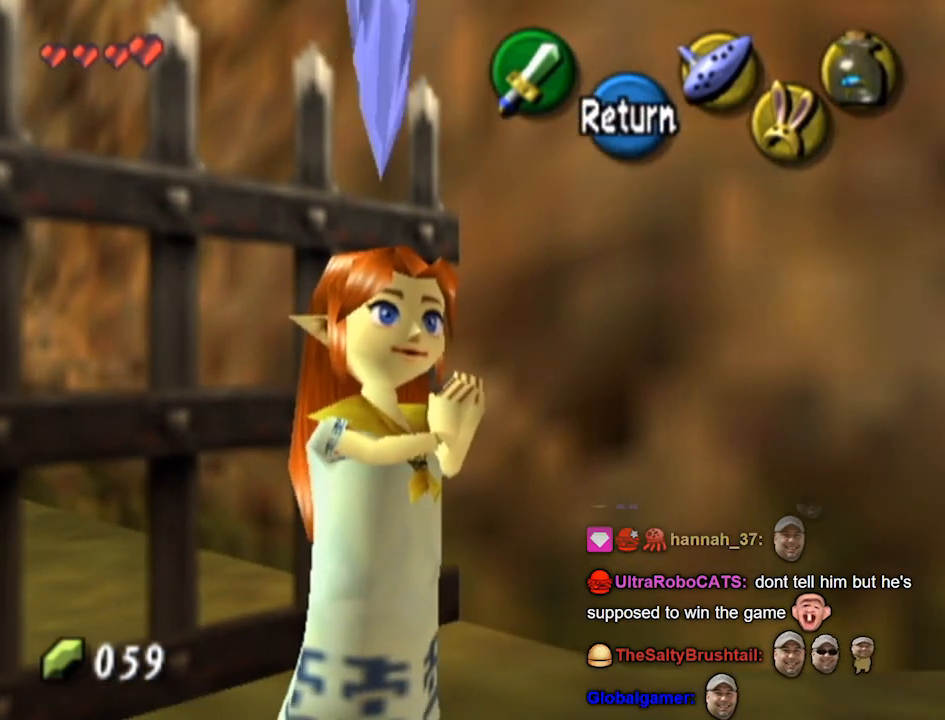
{"buttons": [], "left_stick": "center", "right_stick": "center", "events": []}
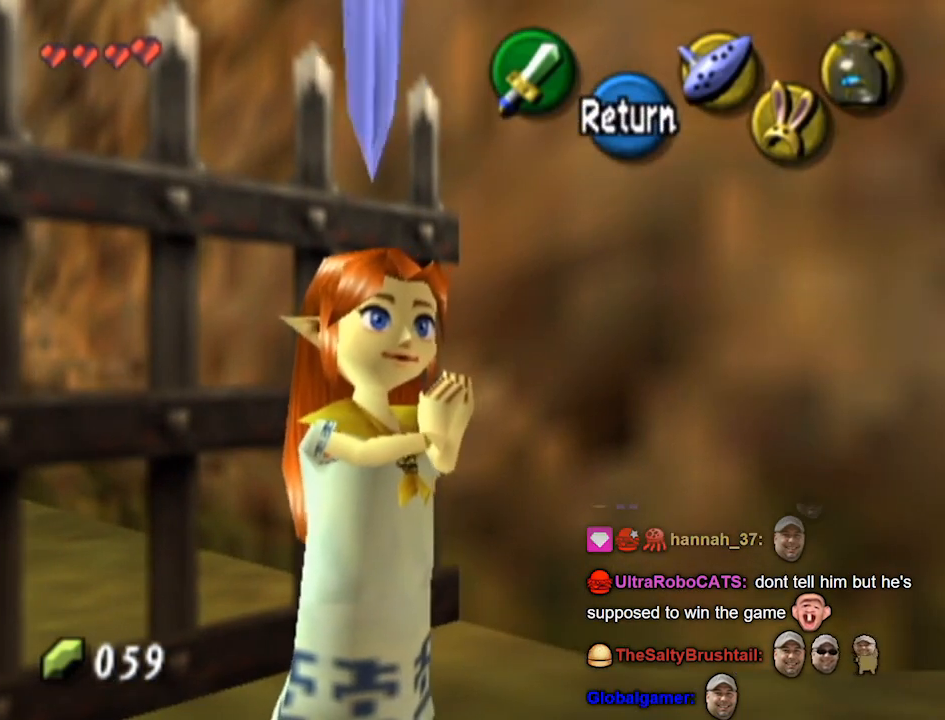
{"buttons": [], "left_stick": "center", "right_stick": "center", "events": []}
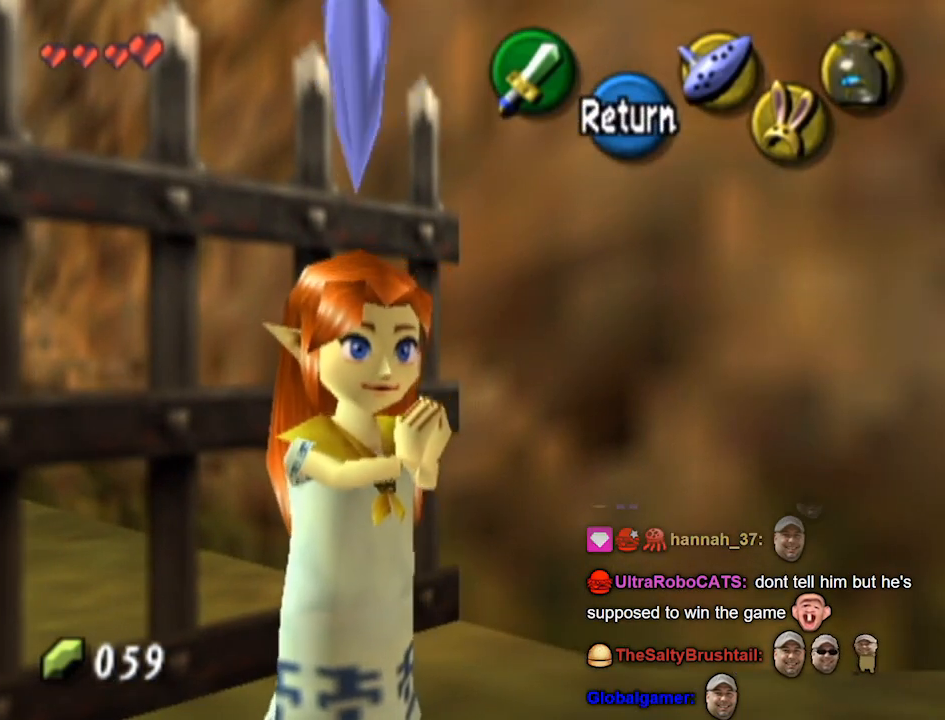
{"buttons": [], "left_stick": "up", "right_stick": "center", "events": [[367, "A", "down"], [367, "left_stick", "up"], [400, "A", "up"]]}
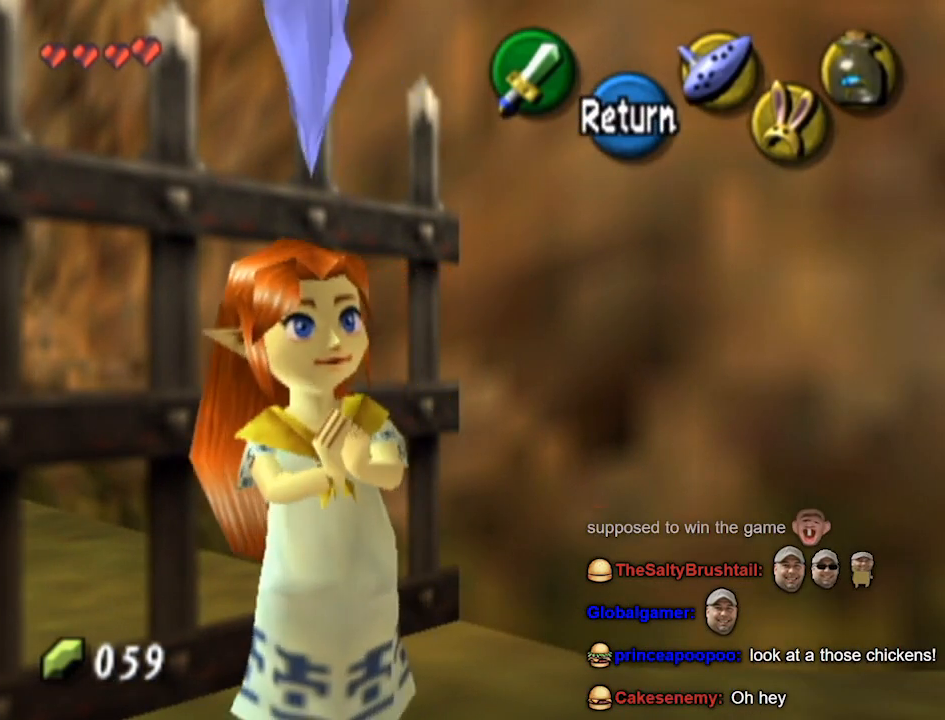
{"buttons": [], "left_stick": "center", "right_stick": "center", "events": [[167, "L1", "down"], [200, "left_stick", "center"], [267, "A", "down"], [333, "A", "up"], [367, "L1", "up"]]}